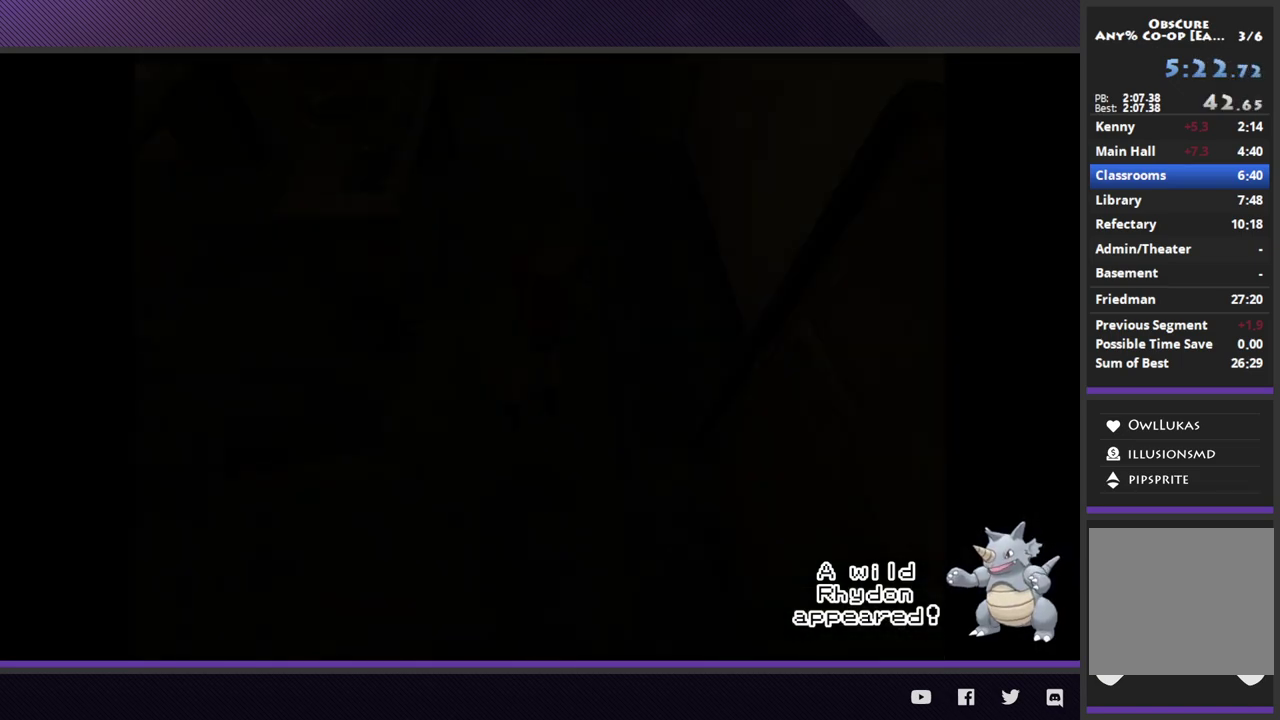
Gameplay with a controller (Xbox layout); each line is a JSON object with the inputs held at the frame after it. "events" lists button and stick changes between this image and that frame as [ms after this image, input, new state], when the widget could be followed in between.
{"buttons": [], "left_stick": "down-left", "right_stick": "center", "events": [[83, "left_stick", "down-left"], [217, "Y", "down"], [317, "Y", "up"]]}
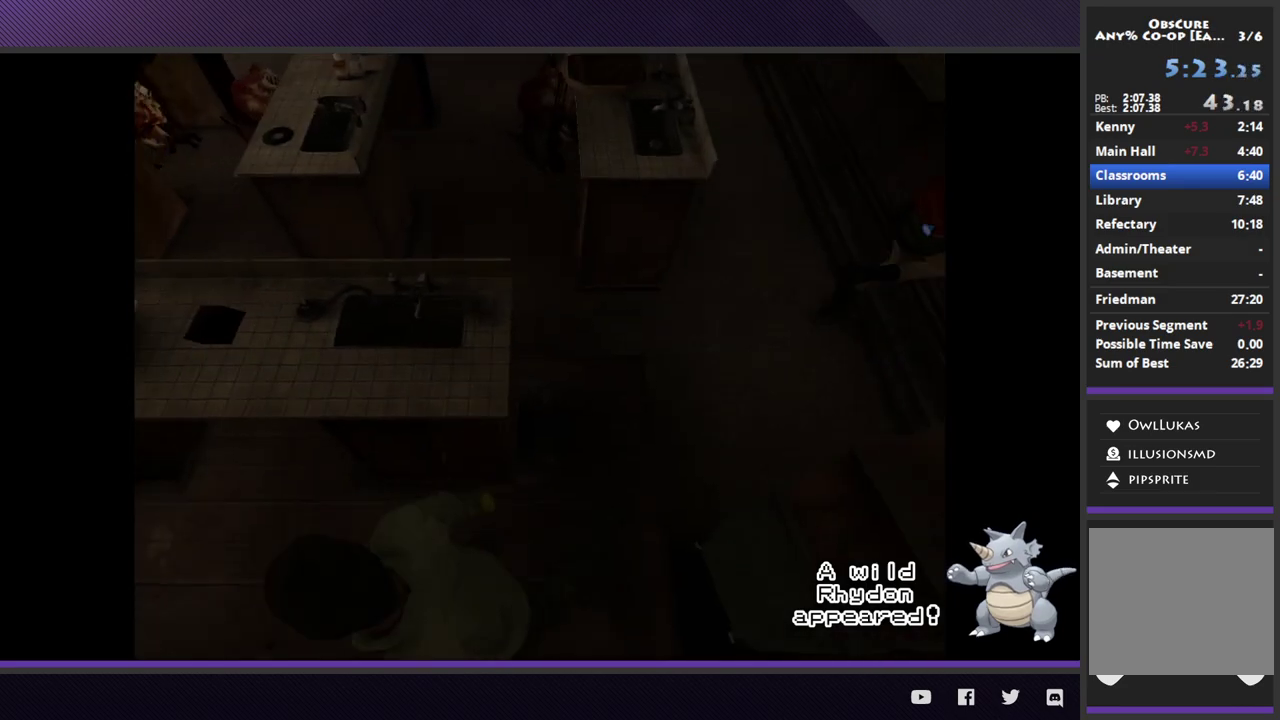
{"buttons": [], "left_stick": "left", "right_stick": "center", "events": [[50, "left_stick", "left"]]}
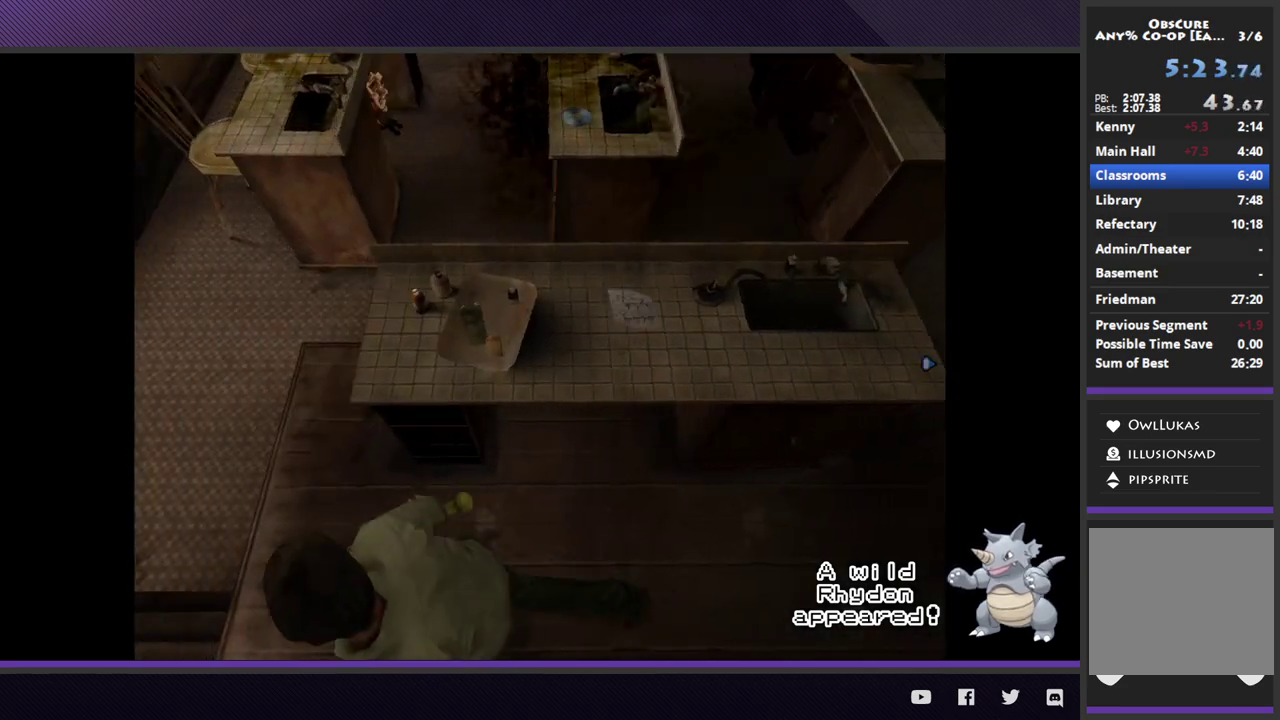
{"buttons": [], "left_stick": "up-left", "right_stick": "center", "events": [[200, "left_stick", "up-left"]]}
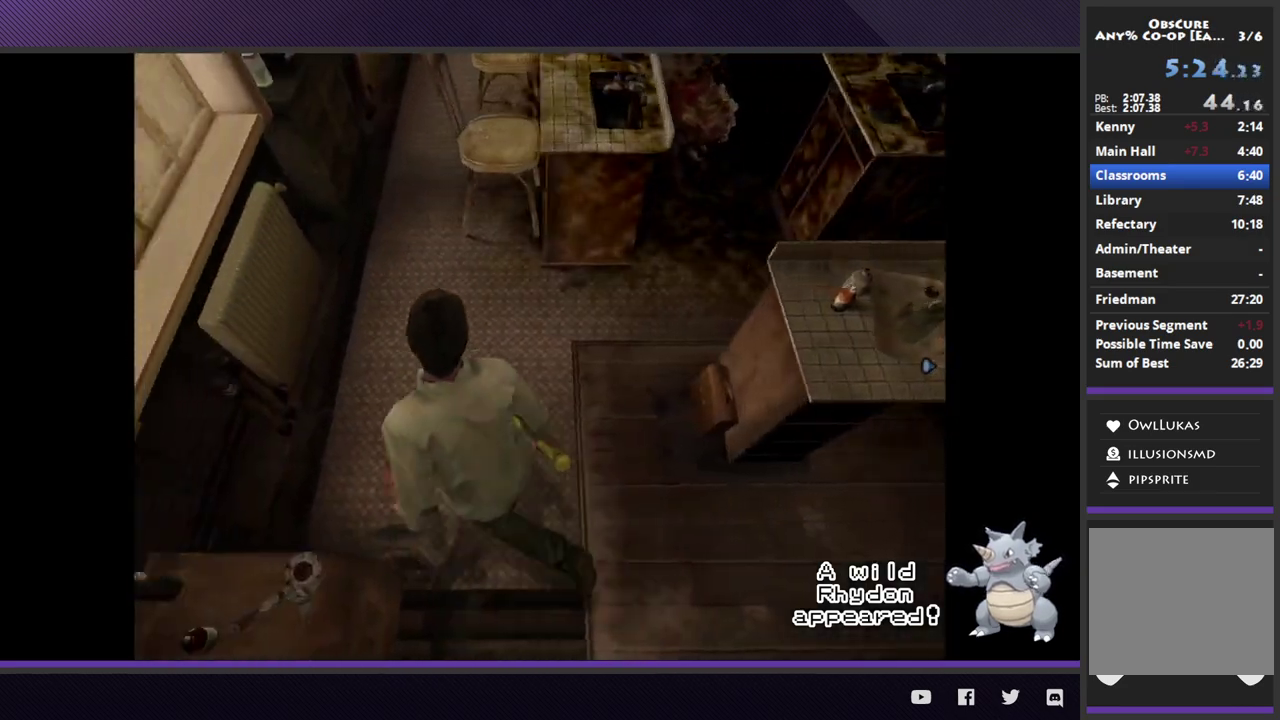
{"buttons": [], "left_stick": "up-left", "right_stick": "center", "events": []}
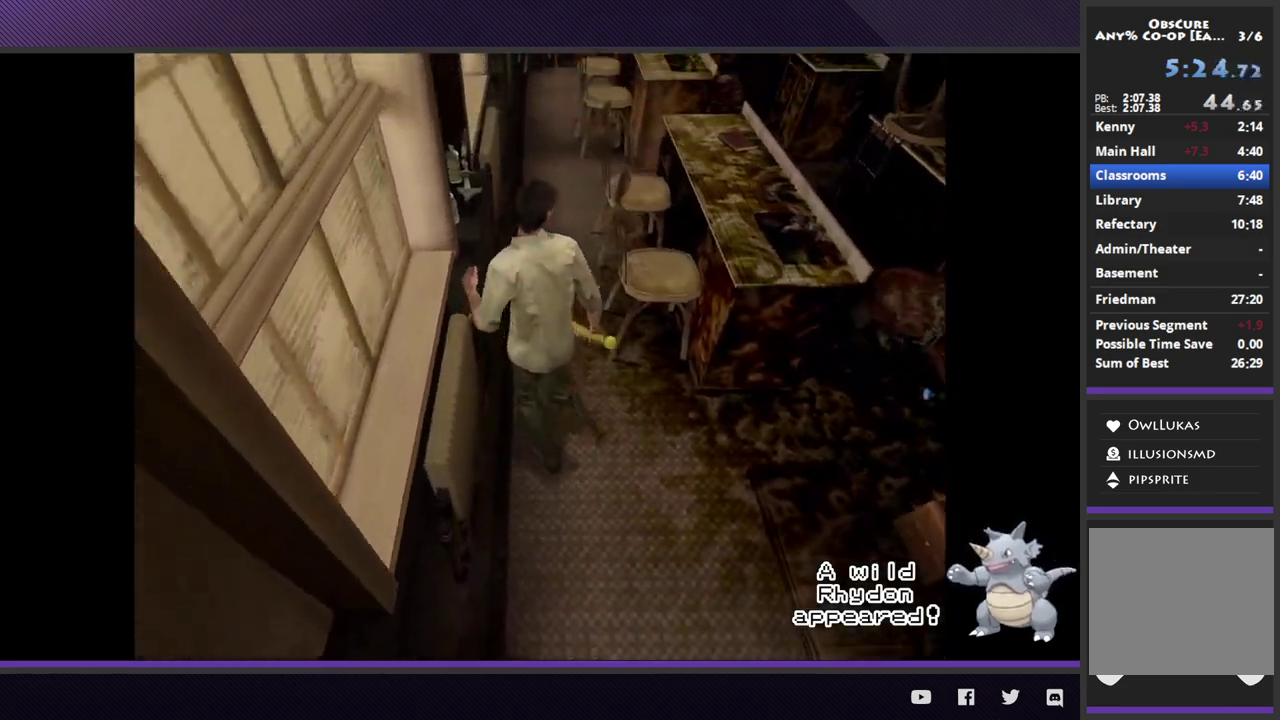
{"buttons": [], "left_stick": "up", "right_stick": "center", "events": [[117, "left_stick", "up"]]}
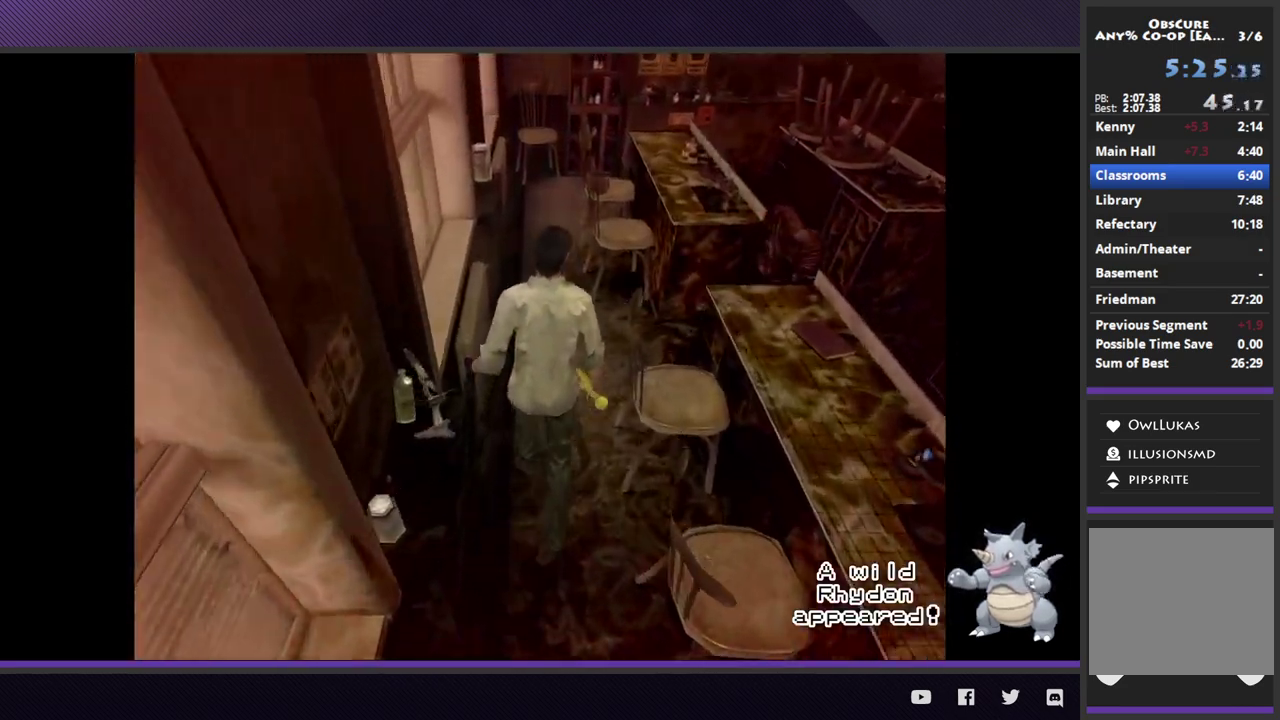
{"buttons": [], "left_stick": "up", "right_stick": "center", "events": []}
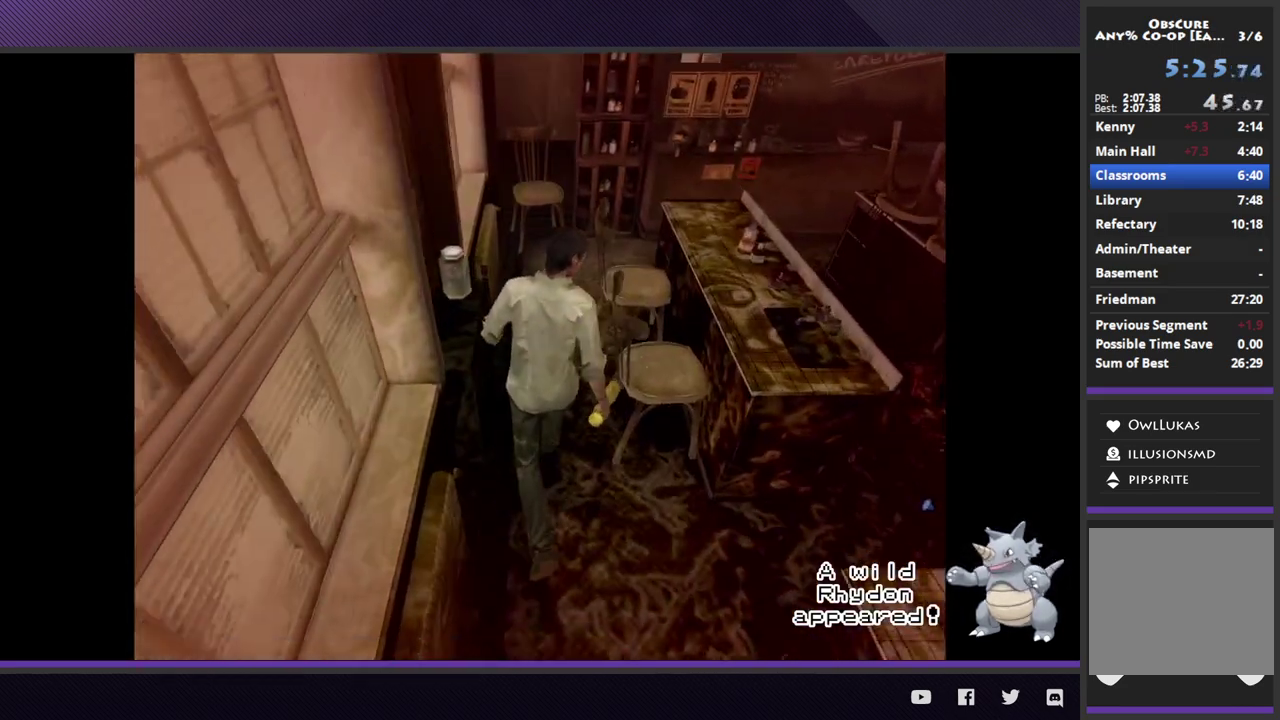
{"buttons": [], "left_stick": "up-right", "right_stick": "center", "events": [[467, "left_stick", "up-right"]]}
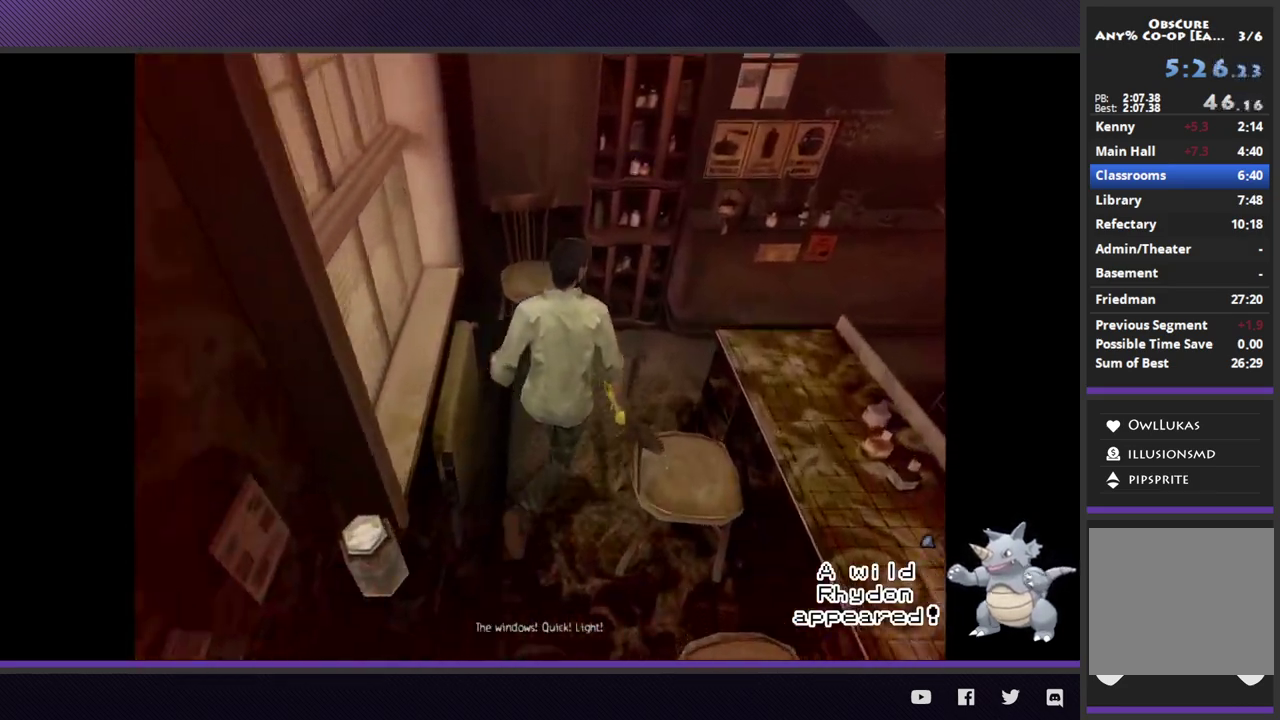
{"buttons": [], "left_stick": "up-right", "right_stick": "center", "events": []}
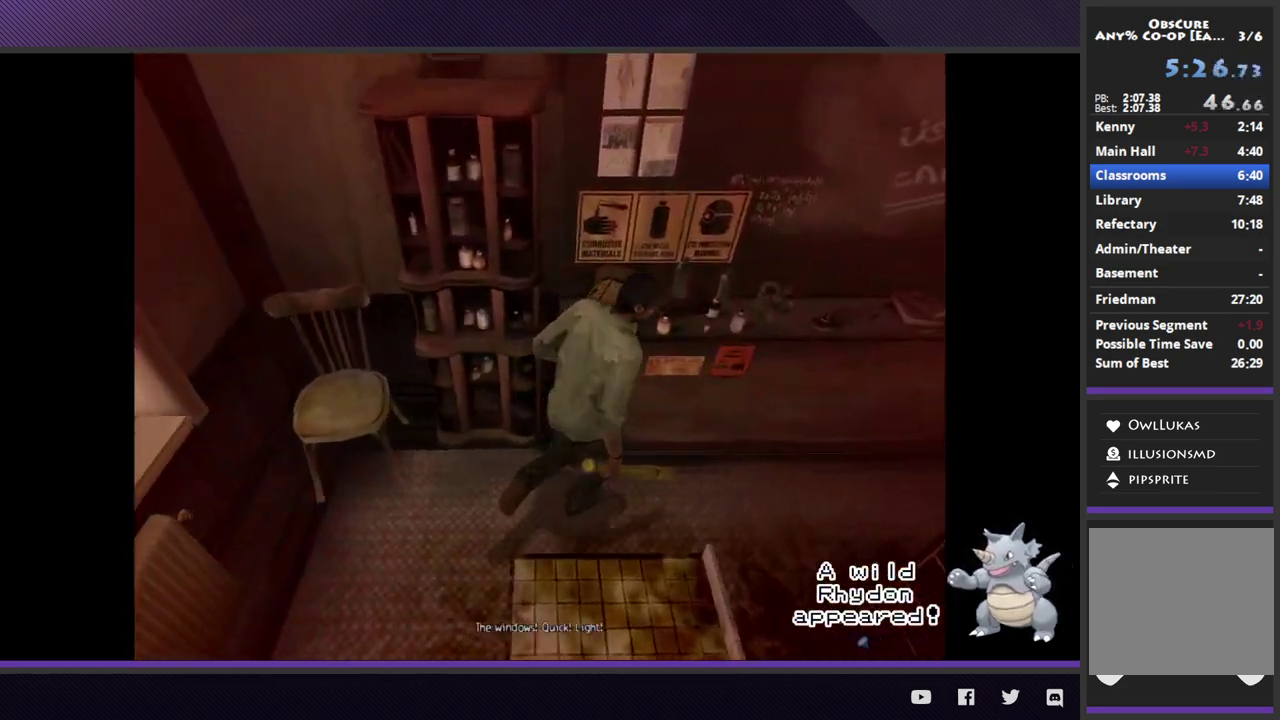
{"buttons": [], "left_stick": "center", "right_stick": "center", "events": [[50, "left_stick", "up"], [100, "left_stick", "center"], [183, "A", "down"], [283, "A", "up"], [333, "A", "down"], [450, "A", "up"]]}
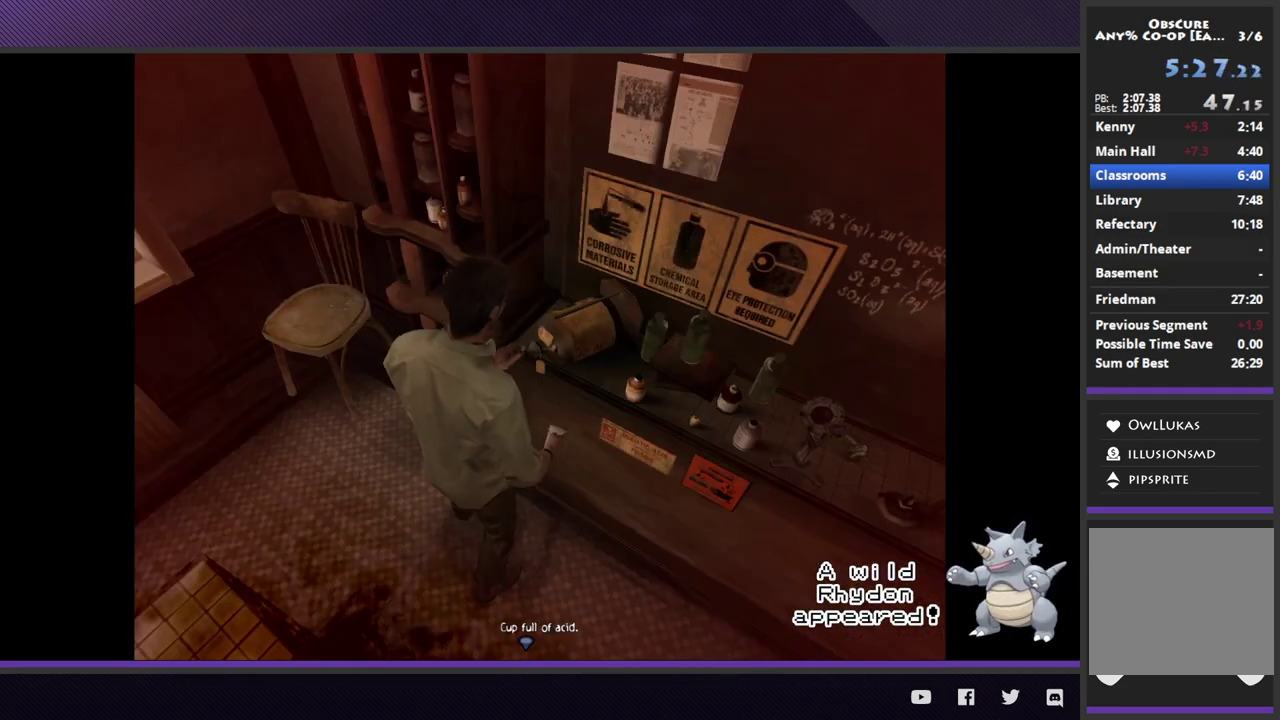
{"buttons": [], "left_stick": "center", "right_stick": "center", "events": []}
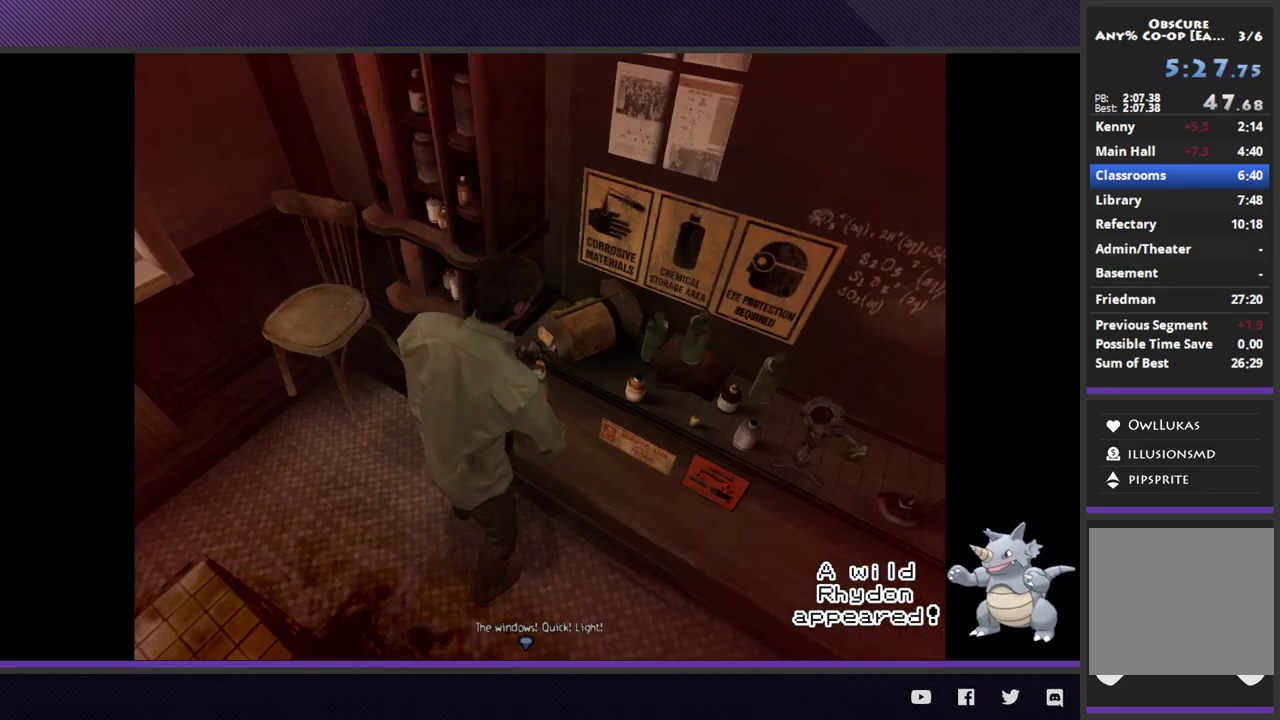
{"buttons": [], "left_stick": "center", "right_stick": "center", "events": []}
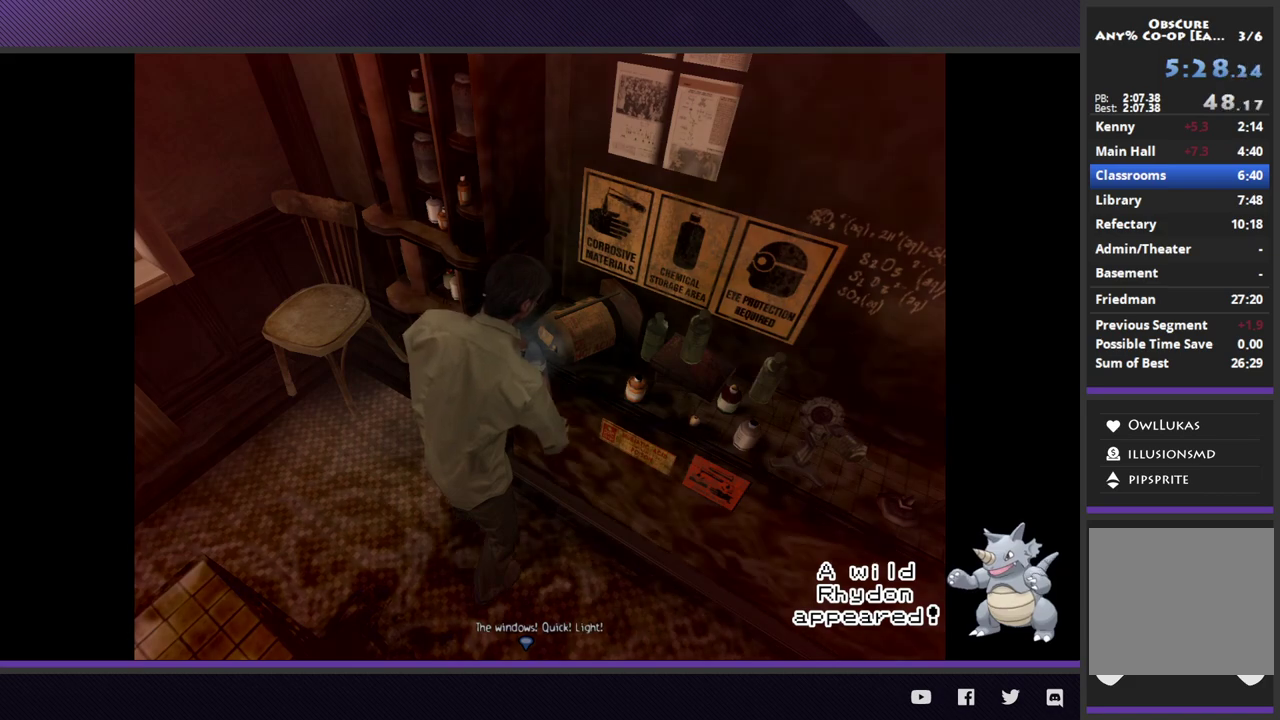
{"buttons": [], "left_stick": "center", "right_stick": "center", "events": []}
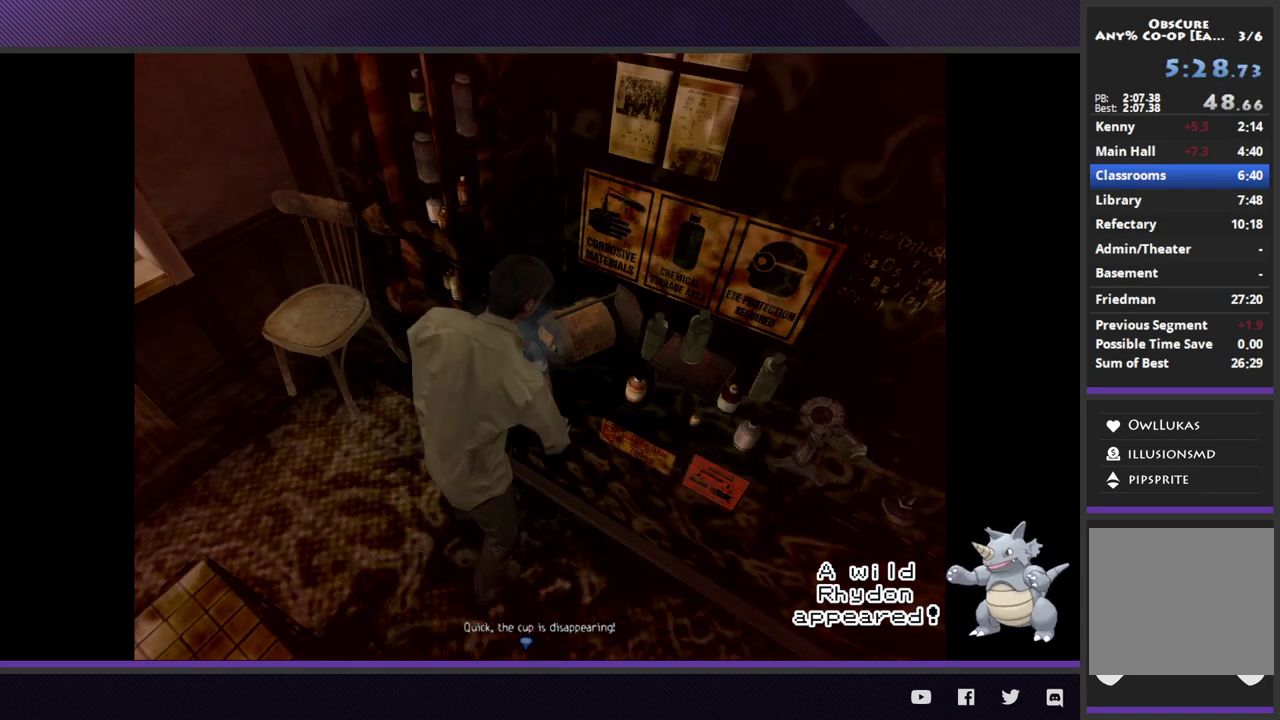
{"buttons": [], "left_stick": "center", "right_stick": "center", "events": []}
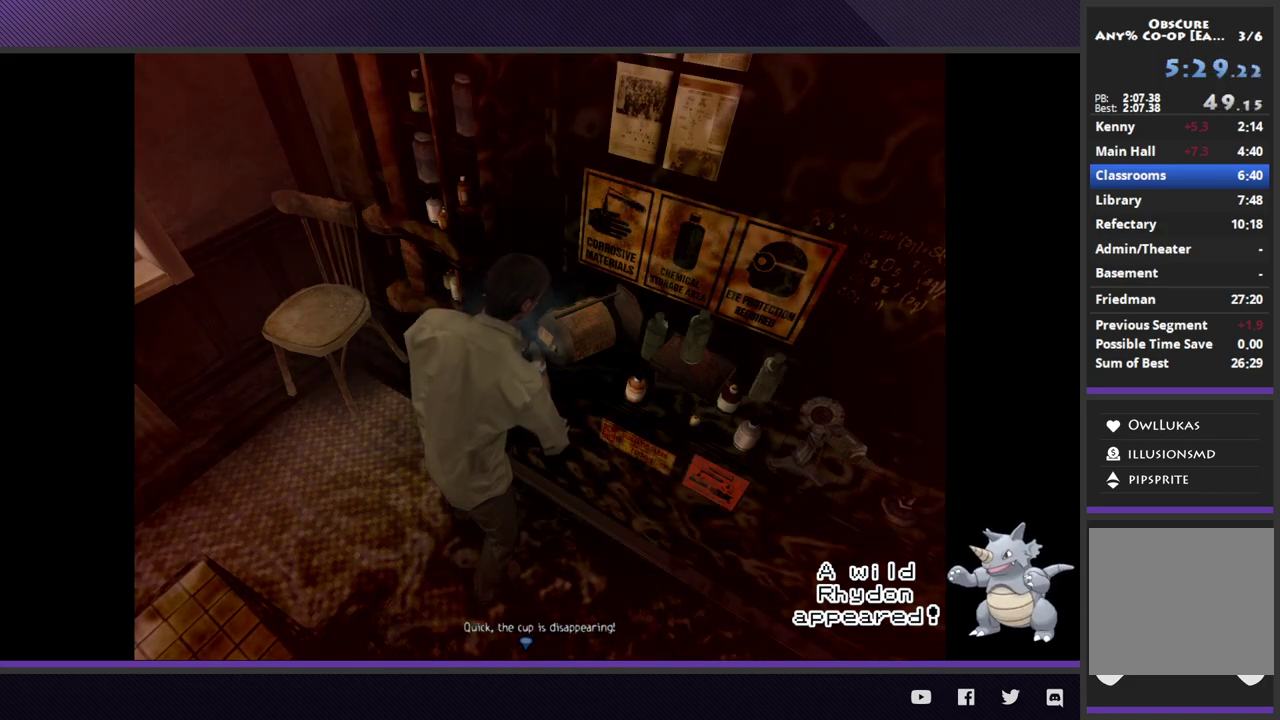
{"buttons": [], "left_stick": "center", "right_stick": "center", "events": []}
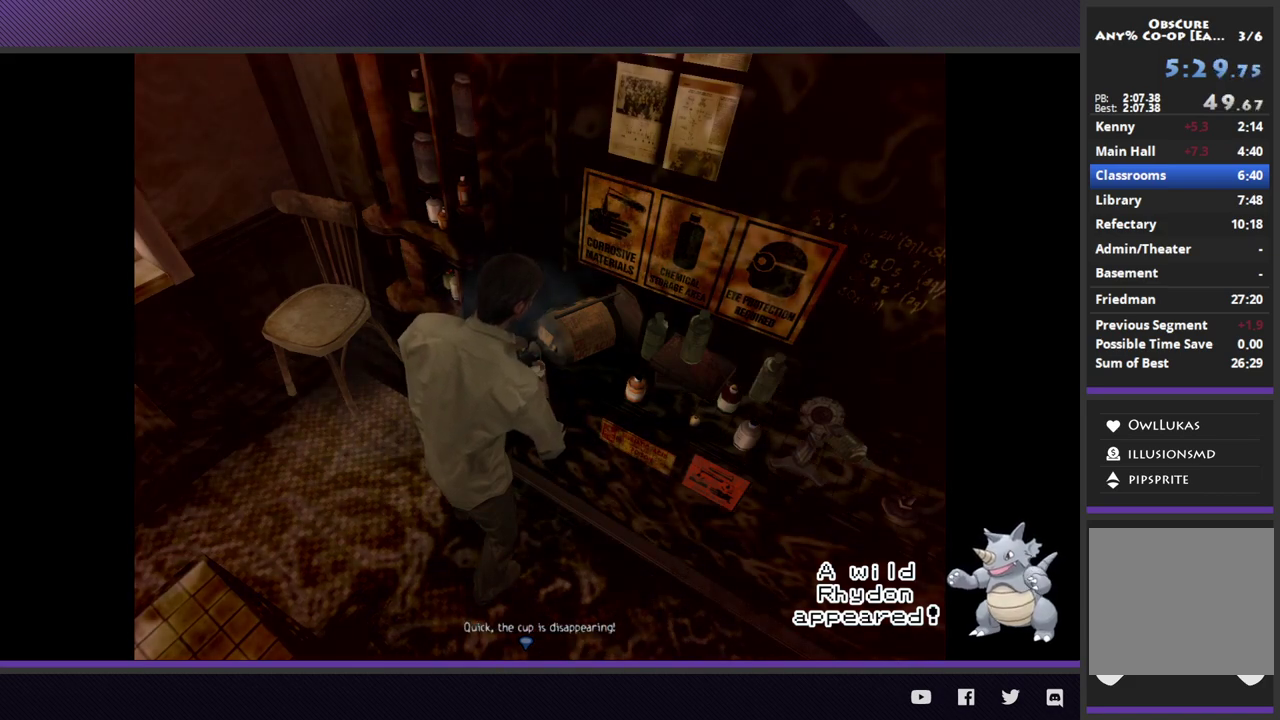
{"buttons": [], "left_stick": "center", "right_stick": "center", "events": []}
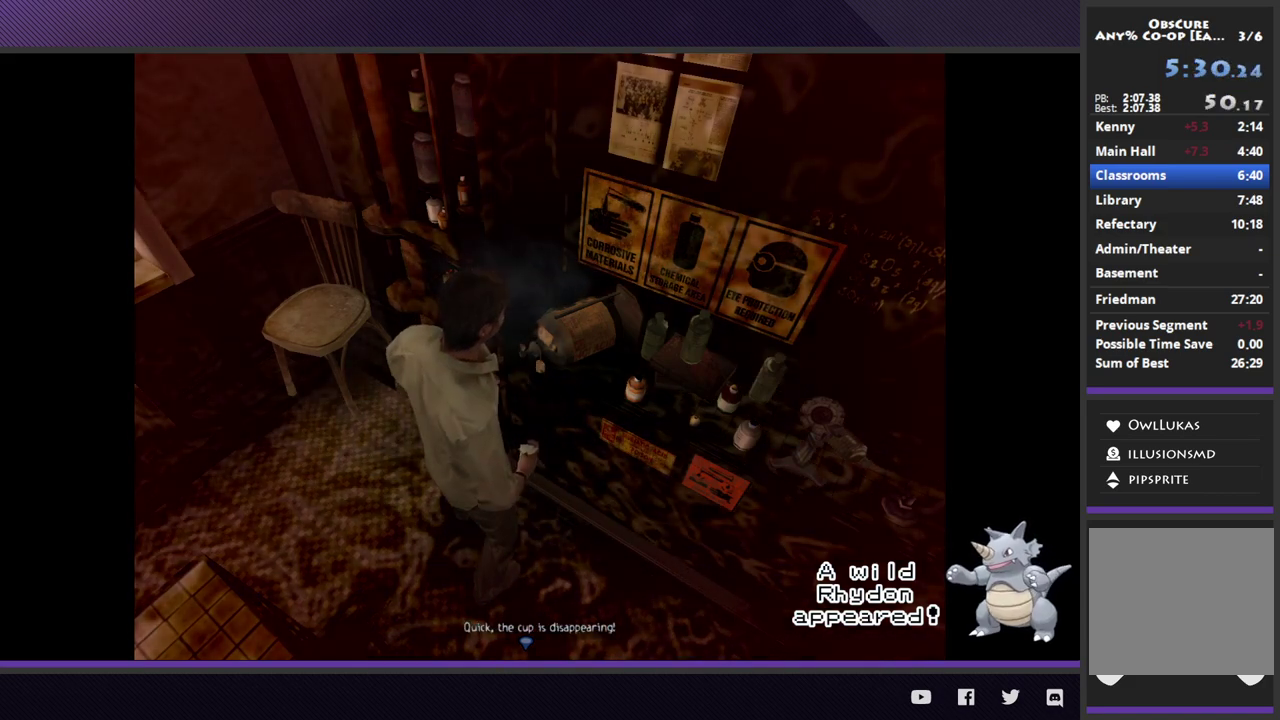
{"buttons": [], "left_stick": "center", "right_stick": "center", "events": []}
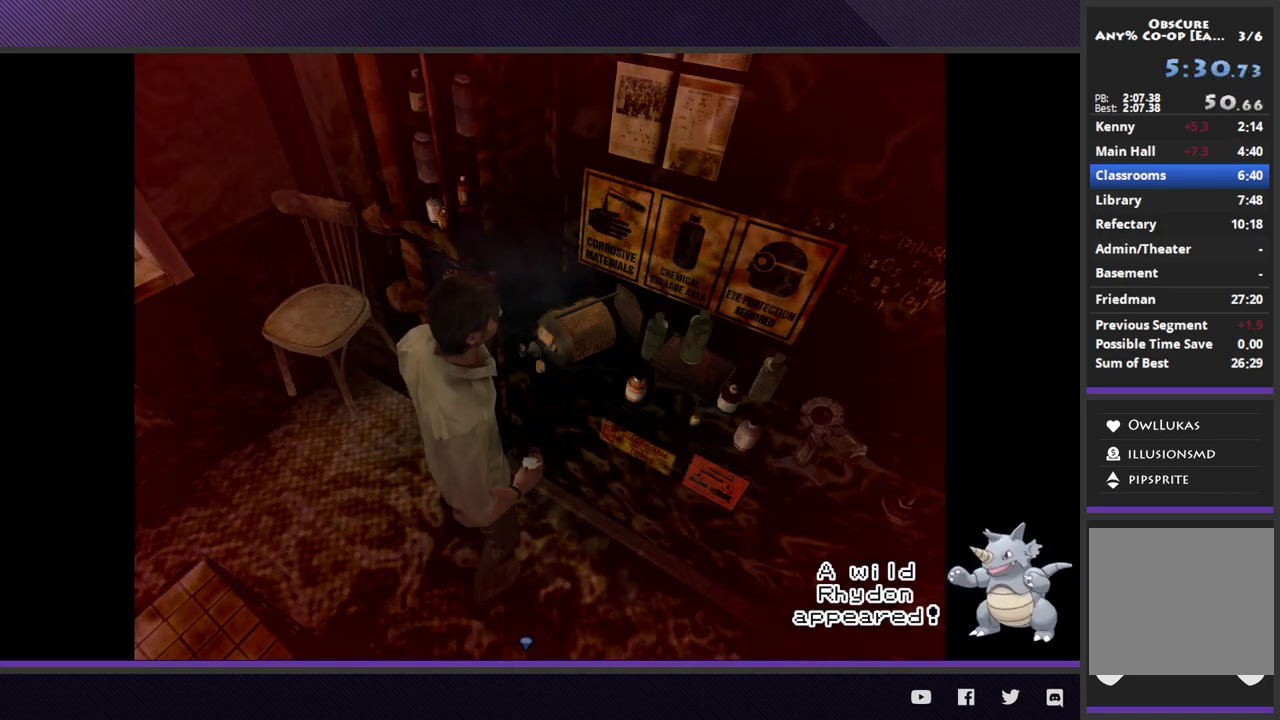
{"buttons": [], "left_stick": "center", "right_stick": "center", "events": []}
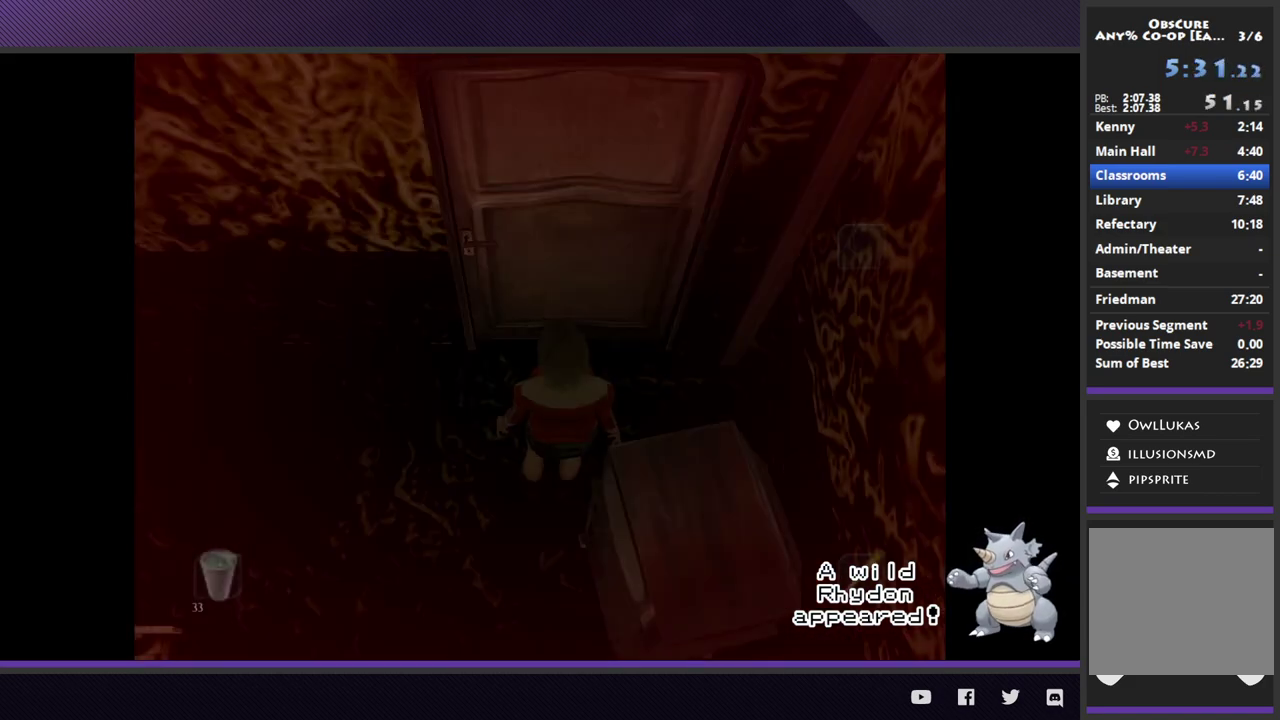
{"buttons": [], "left_stick": "center", "right_stick": "center", "events": []}
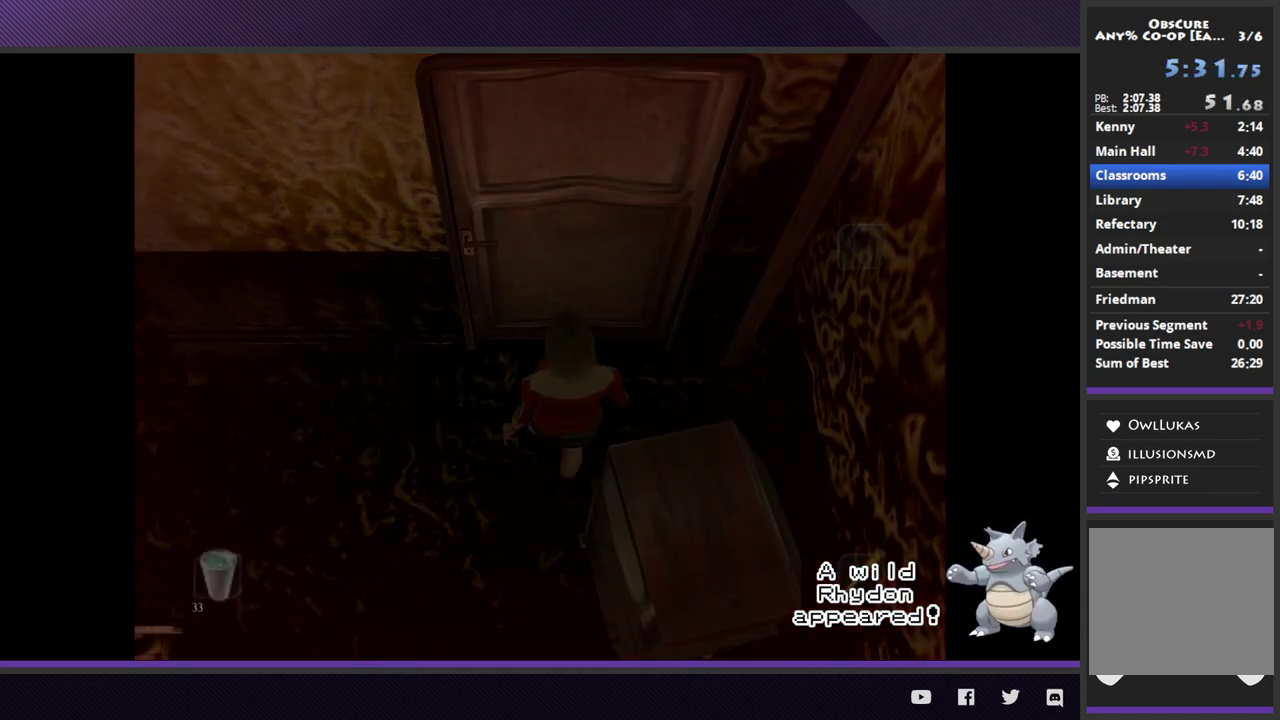
{"buttons": [], "left_stick": "center", "right_stick": "center", "events": []}
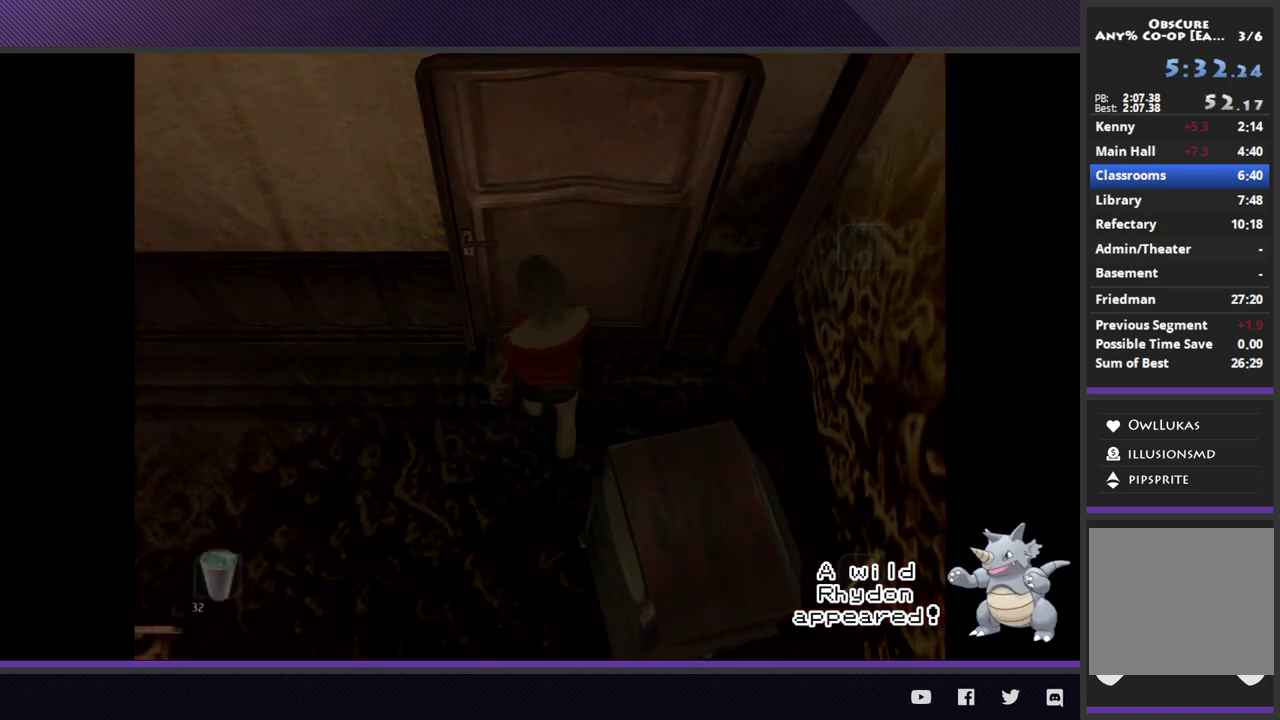
{"buttons": [], "left_stick": "down-right", "right_stick": "center", "events": [[417, "left_stick", "down-right"]]}
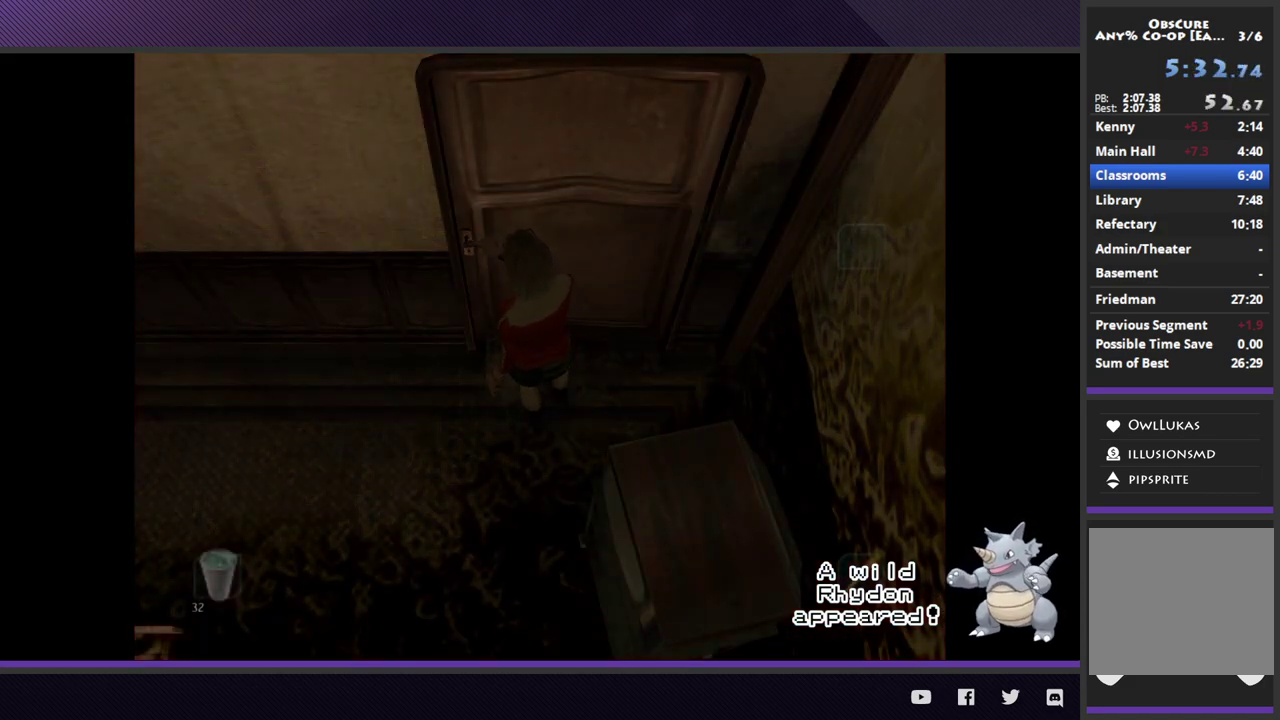
{"buttons": [], "left_stick": "down-right", "right_stick": "center", "events": []}
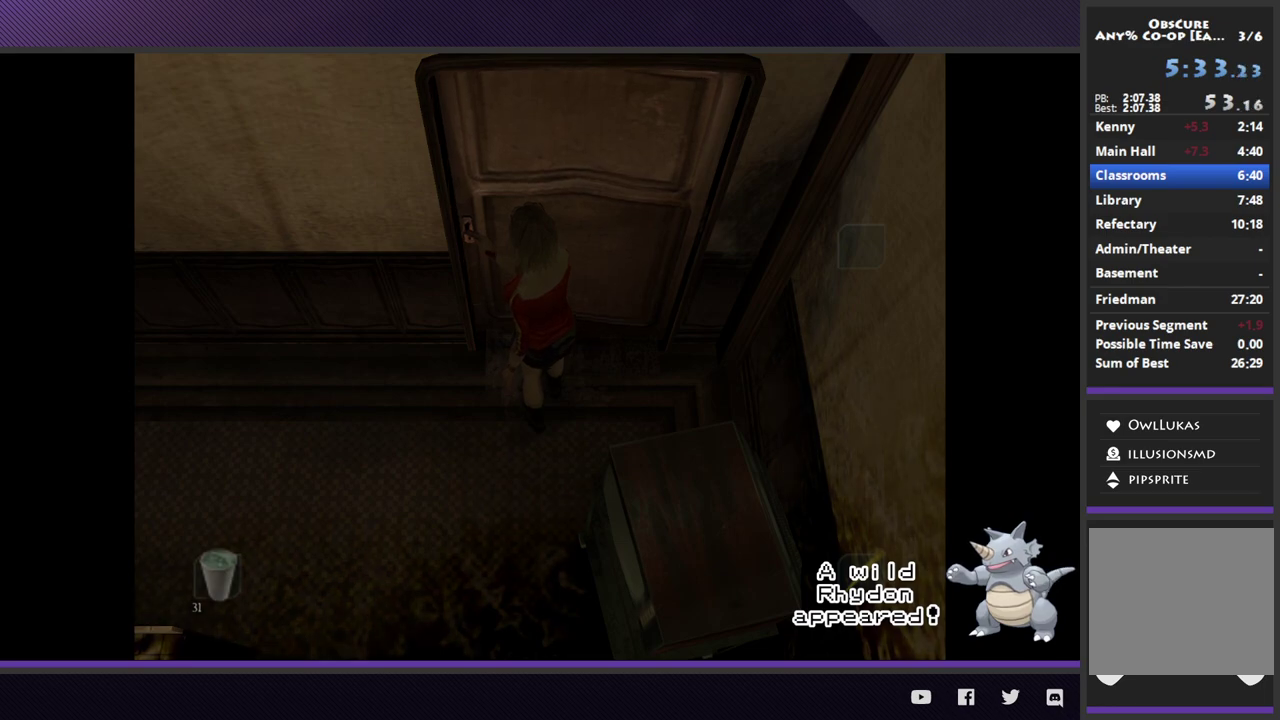
{"buttons": [], "left_stick": "down-right", "right_stick": "center", "events": []}
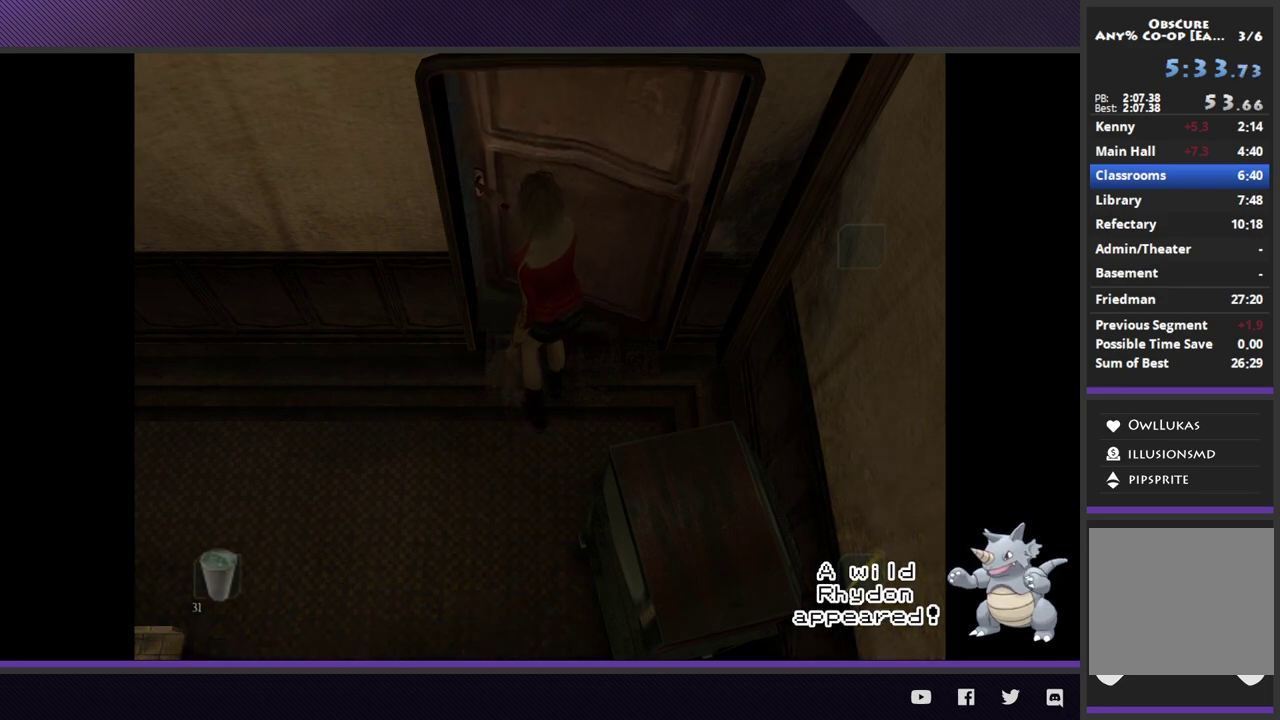
{"buttons": [], "left_stick": "down-right", "right_stick": "center", "events": []}
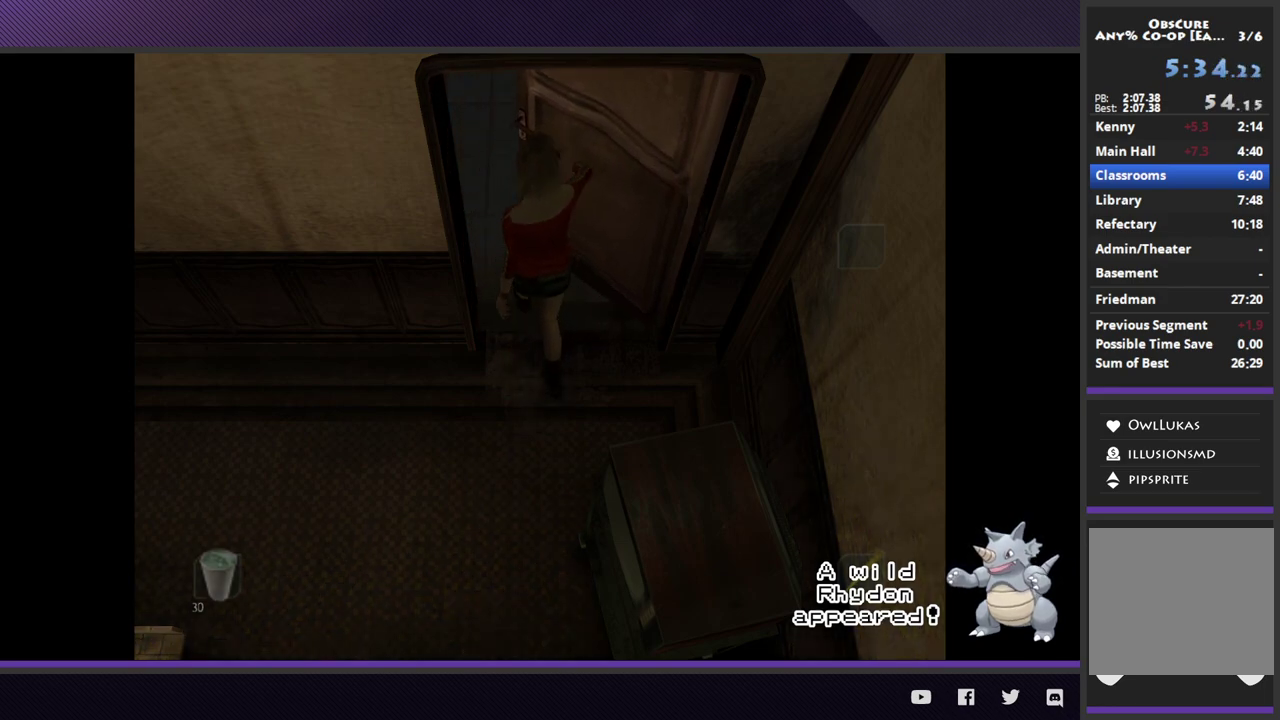
{"buttons": [], "left_stick": "down-right", "right_stick": "center", "events": []}
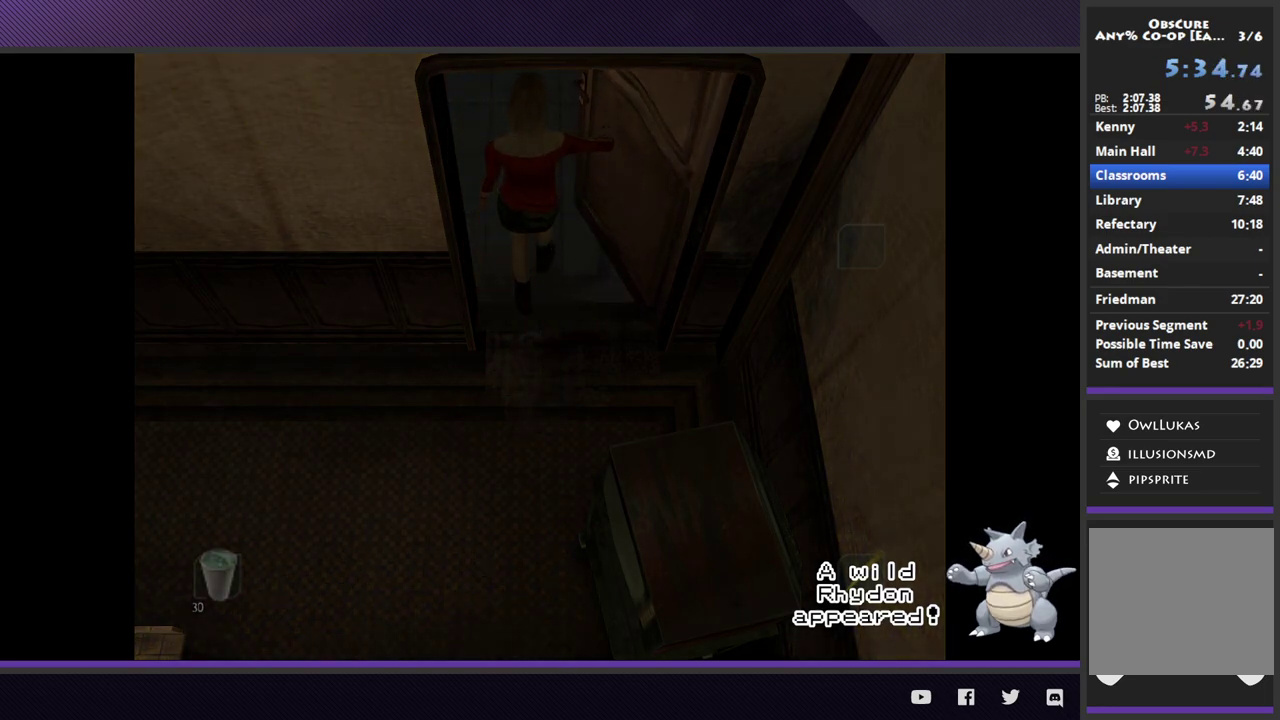
{"buttons": [], "left_stick": "down-right", "right_stick": "center", "events": []}
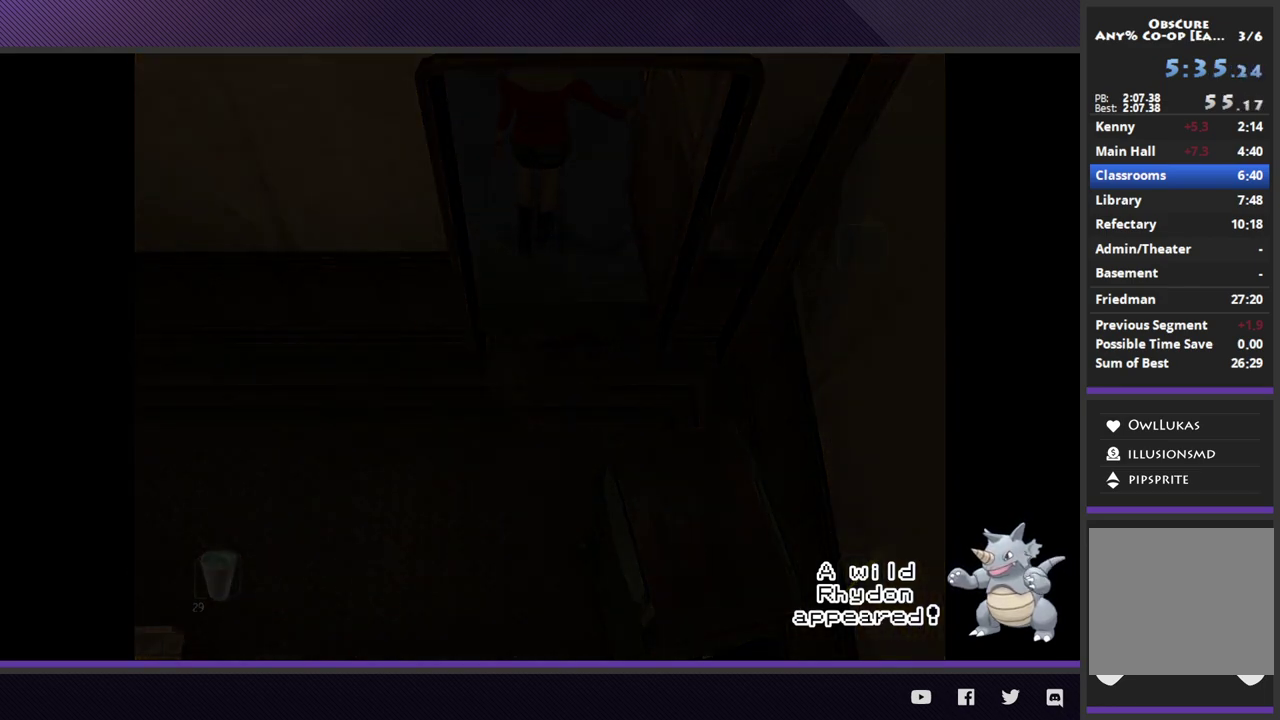
{"buttons": [], "left_stick": "down-right", "right_stick": "center", "events": []}
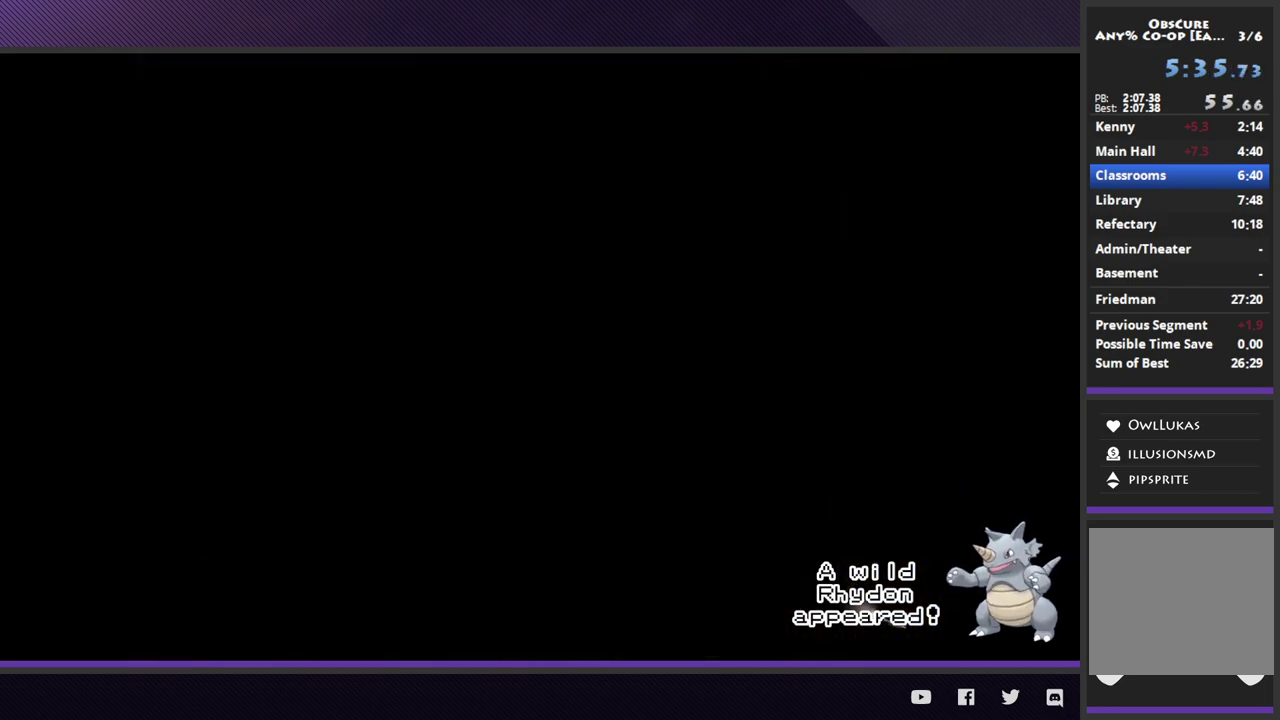
{"buttons": ["Y"], "left_stick": "down-right", "right_stick": "center", "events": [[400, "Y", "down"]]}
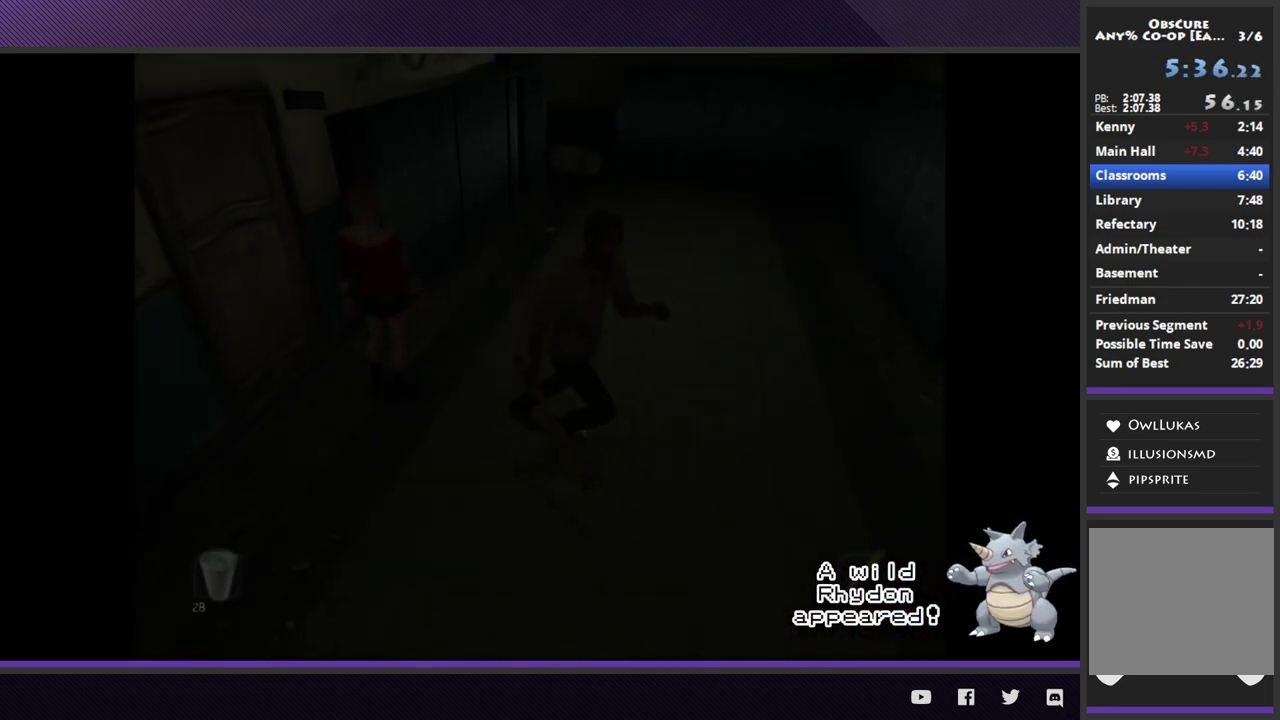
{"buttons": [], "left_stick": "down-right", "right_stick": "center", "events": [[17, "Y", "up"]]}
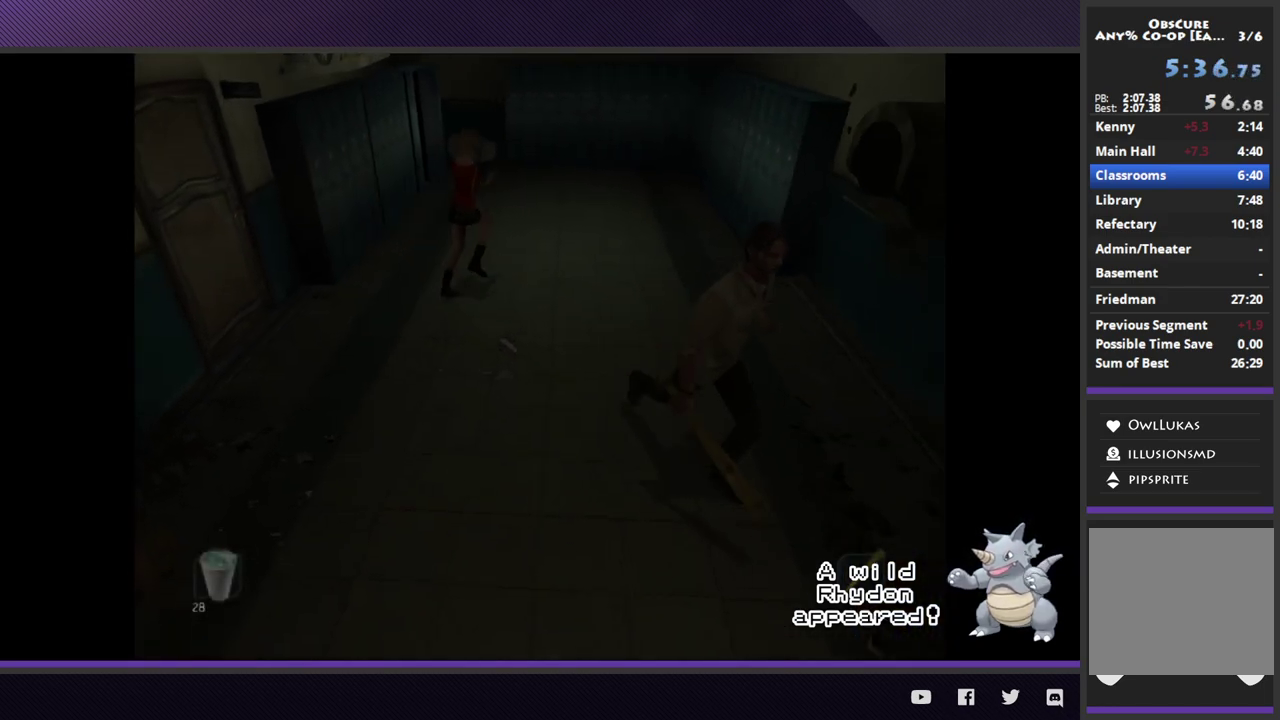
{"buttons": [], "left_stick": "down-right", "right_stick": "center", "events": []}